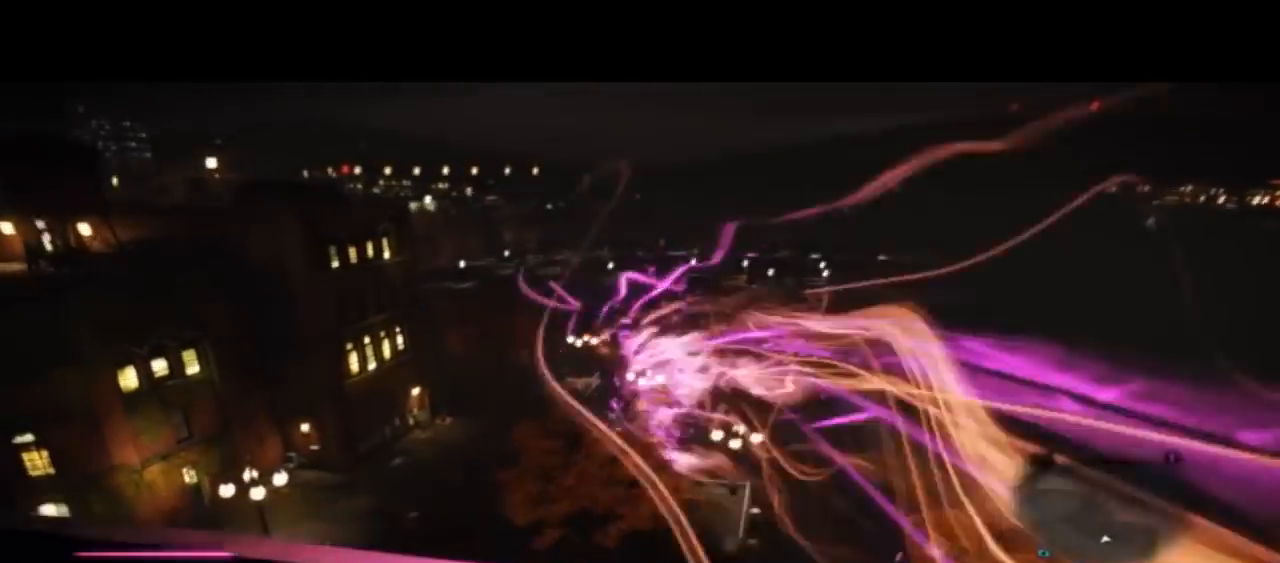
Gameplay with a controller (PlayStation layout); each line is a JSON object with the inputs held at the frame after it (dt_ms = milliseconds from this image to that frame). "events" lists button and stick changes between this image and that frame as [ms after this image, input, new state], when the widget could be followed in between. Not read: L1 R1 TOUCHPAD.
{"dt_ms": 500, "buttons": ["CIRCLE"], "left_stick": "up", "right_stick": "center", "events": [[33, "TRIANGLE", "down"], [100, "R2", "down"], [100, "TRIANGLE", "up"], [167, "R2", "up"]]}
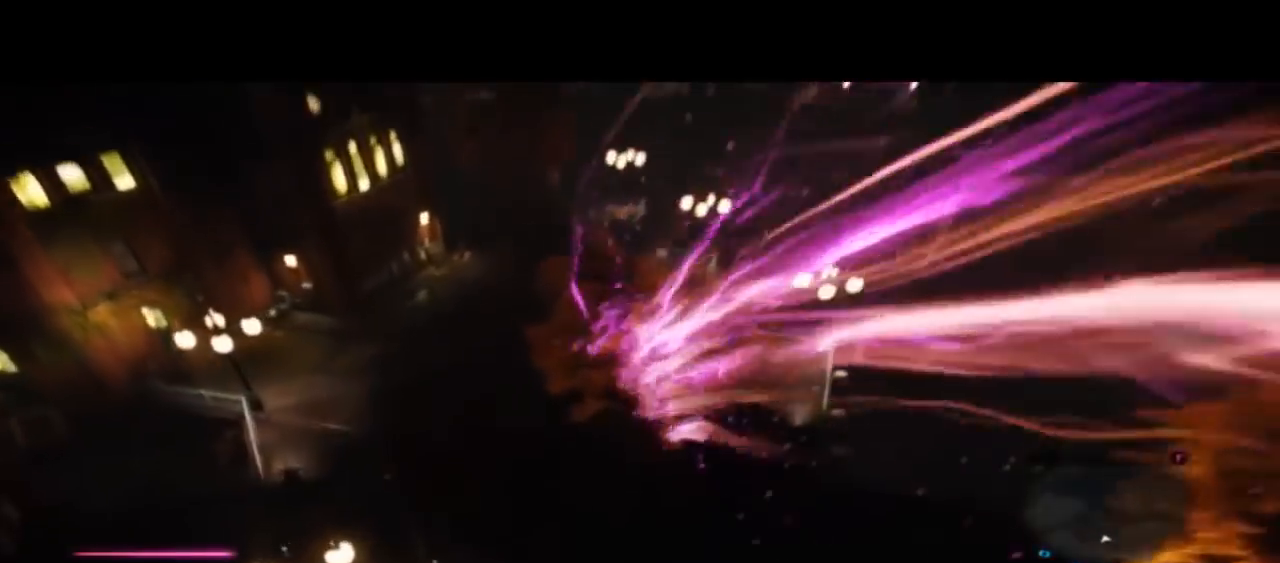
{"dt_ms": 500, "buttons": ["CIRCLE"], "left_stick": "up", "right_stick": "center", "events": []}
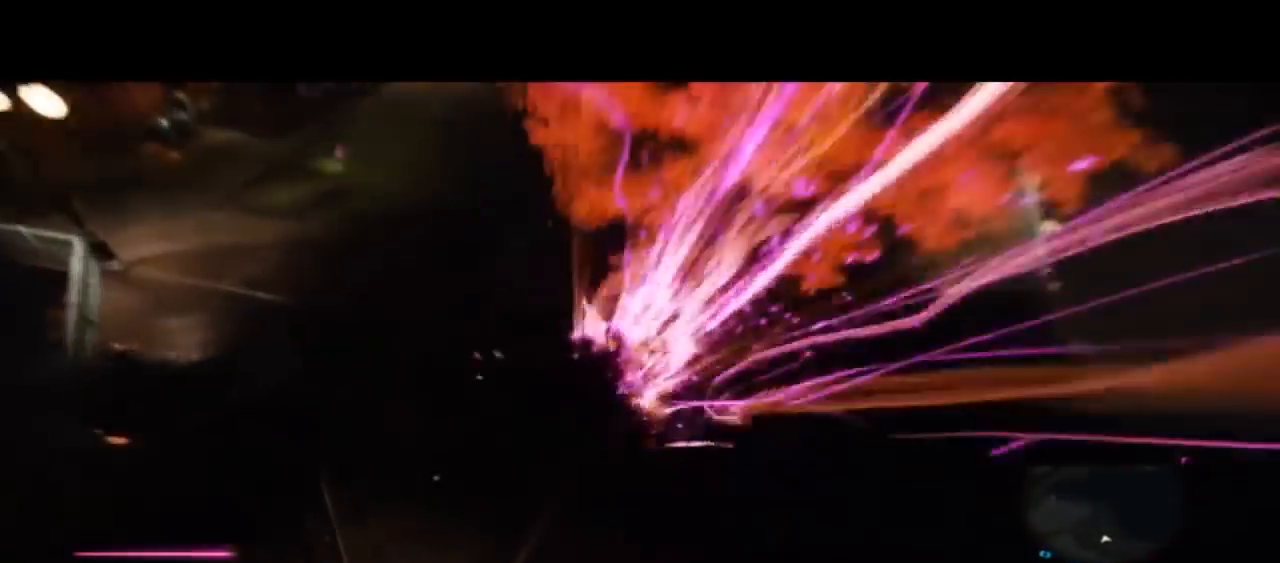
{"dt_ms": 1000, "buttons": ["CIRCLE"], "left_stick": "up", "right_stick": "center"}
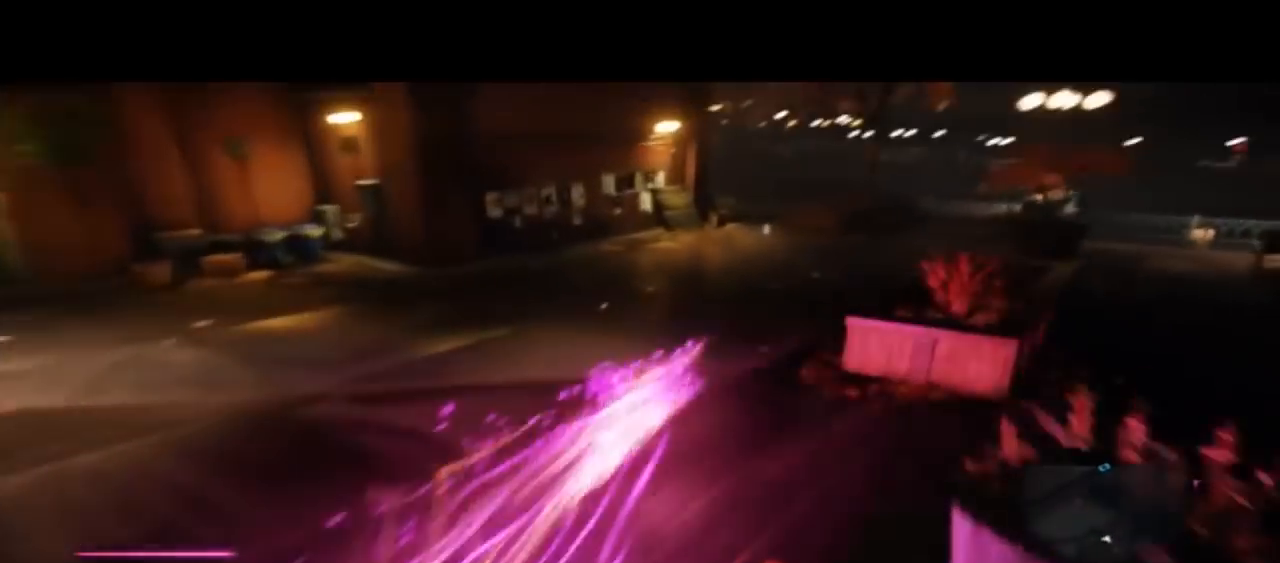
{"dt_ms": 500, "buttons": ["CIRCLE"], "left_stick": "up", "right_stick": "center", "events": []}